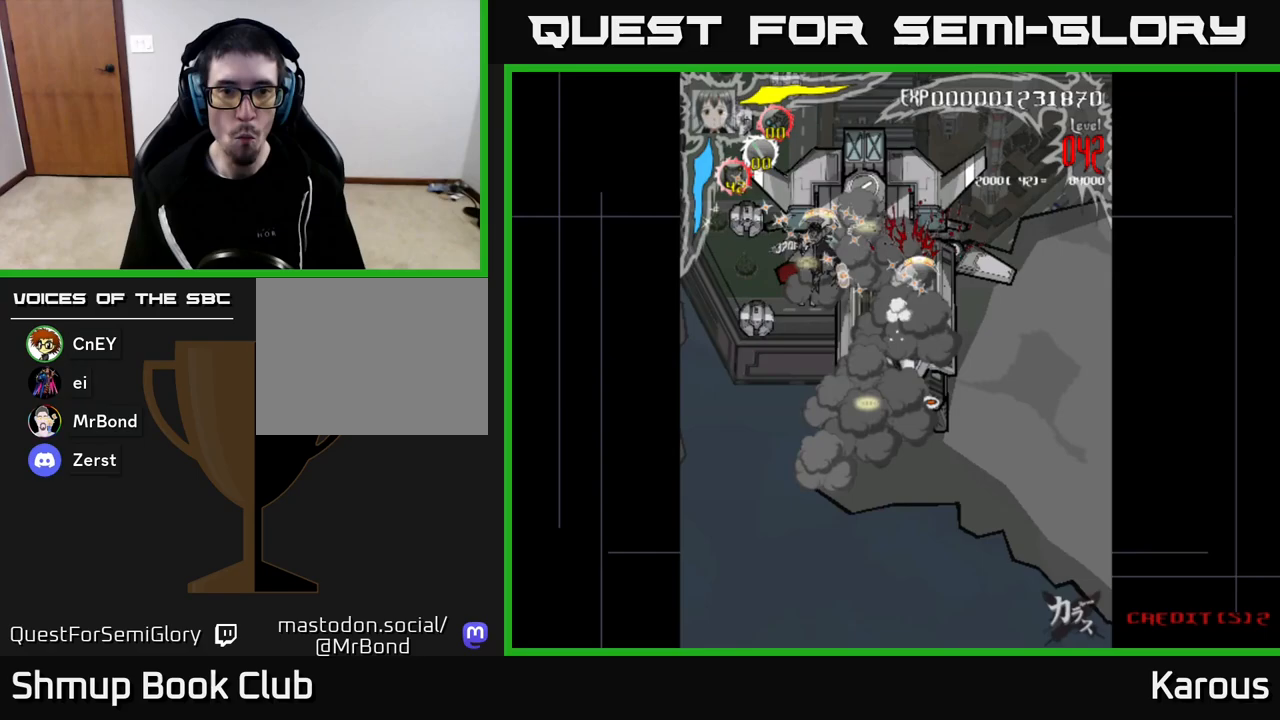
Gameplay with a controller (Xbox layout); each line is a JSON object with the inputs held at the frame after it. "events" lists button and stick changes between this image and that frame as [ms after this image, input, new state], when the widget could be followed in between.
{"buttons": ["X", "DPAD_DOWN"], "left_stick": "down", "right_stick": "center", "events": [[117, "X", "up"], [183, "X", "down"], [333, "X", "up"], [417, "X", "down"]]}
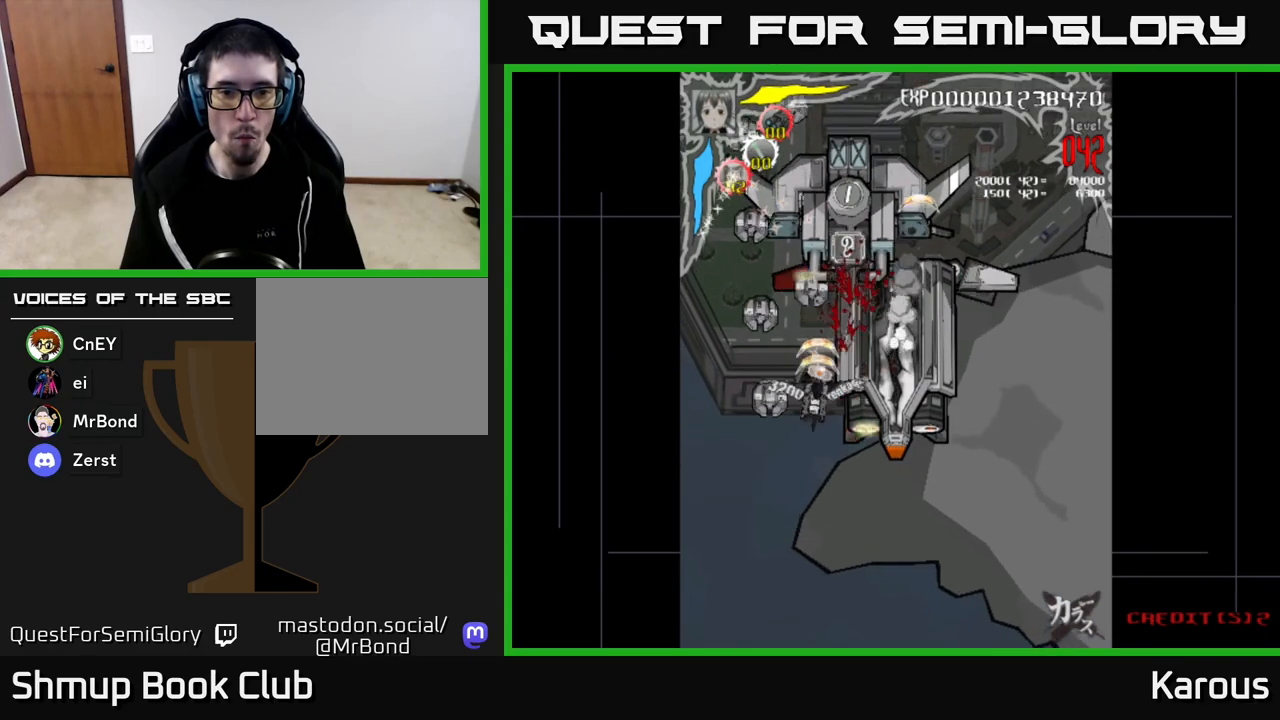
{"buttons": ["DPAD_UP"], "left_stick": "down", "right_stick": "center", "events": [[67, "X", "up"], [100, "DPAD_LEFT", "down"], [317, "DPAD_LEFT", "up"], [367, "DPAD_DOWN", "up"], [400, "DPAD_UP", "down"]]}
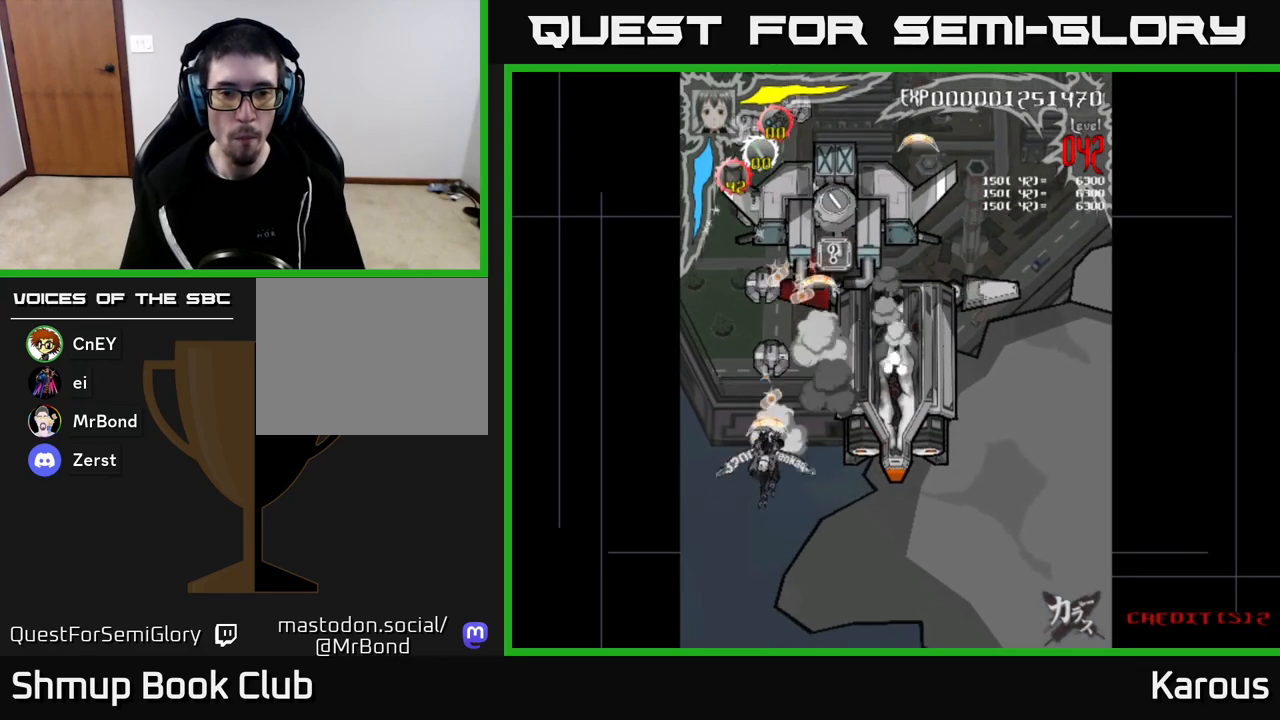
{"buttons": ["DPAD_DOWN", "DPAD_RIGHT"], "left_stick": "down", "right_stick": "center", "events": [[133, "X", "down"], [250, "X", "up"], [300, "DPAD_RIGHT", "down"], [333, "DPAD_UP", "up"], [333, "X", "down"], [467, "DPAD_DOWN", "down"], [467, "X", "up"]]}
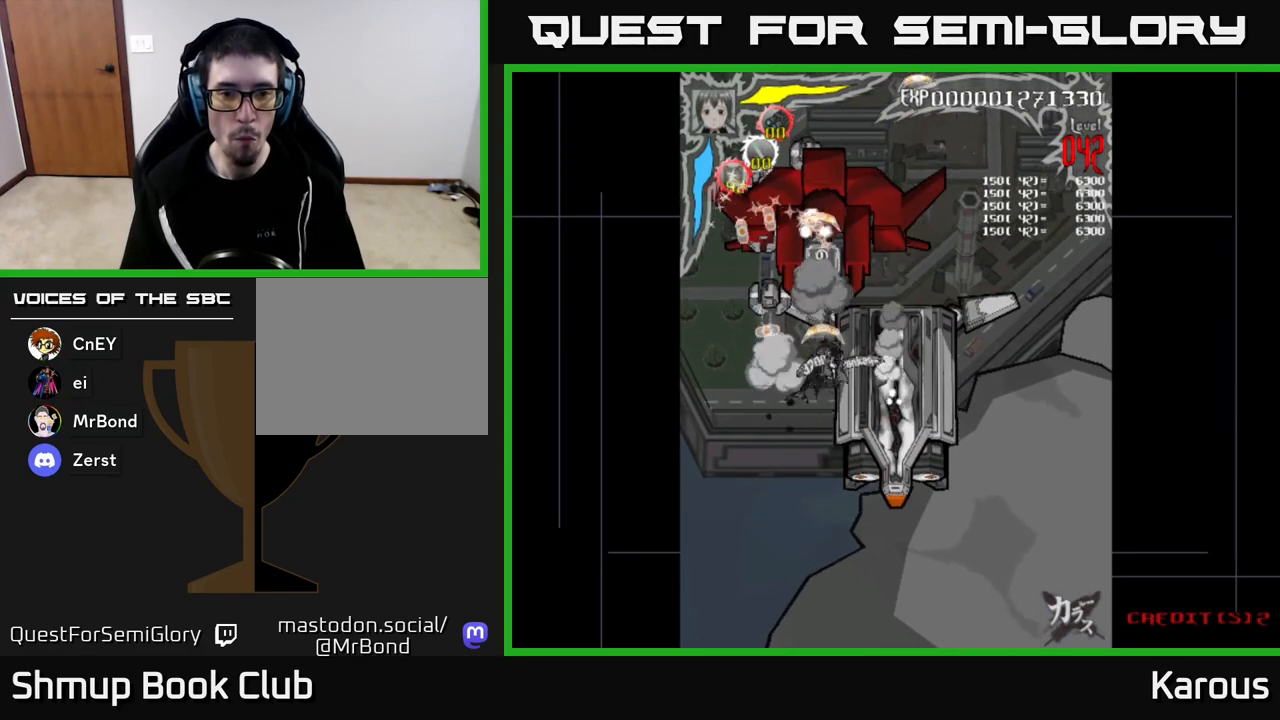
{"buttons": ["X", "DPAD_LEFT"], "left_stick": "down", "right_stick": "center", "events": [[17, "X", "down"], [67, "DPAD_DOWN", "up"], [150, "X", "up"], [167, "DPAD_DOWN", "down"], [233, "X", "down"], [367, "X", "up"], [417, "X", "down"], [433, "DPAD_RIGHT", "up"], [467, "DPAD_DOWN", "up"], [483, "DPAD_LEFT", "down"]]}
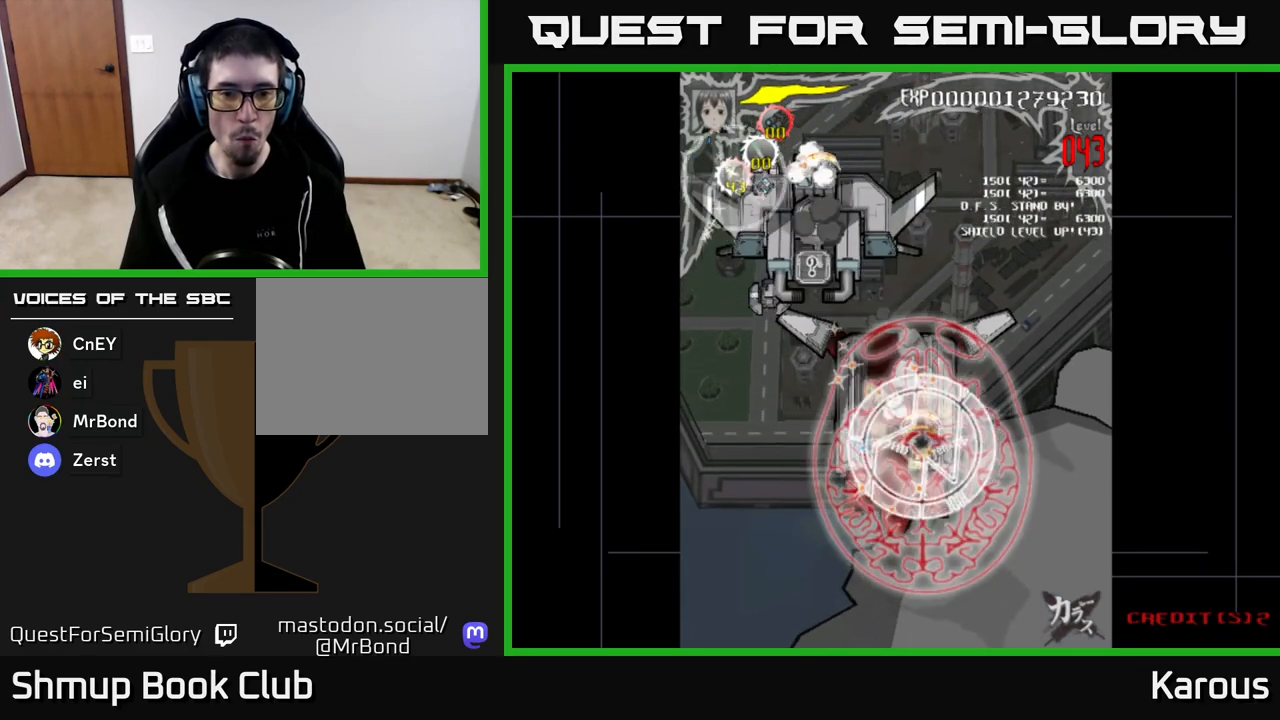
{"buttons": ["X", "DPAD_UP", "DPAD_LEFT"], "left_stick": "down", "right_stick": "center", "events": [[17, "DPAD_UP", "down"], [67, "X", "up"], [100, "X", "down"], [233, "X", "up"], [300, "X", "down"], [450, "X", "up"], [500, "X", "down"]]}
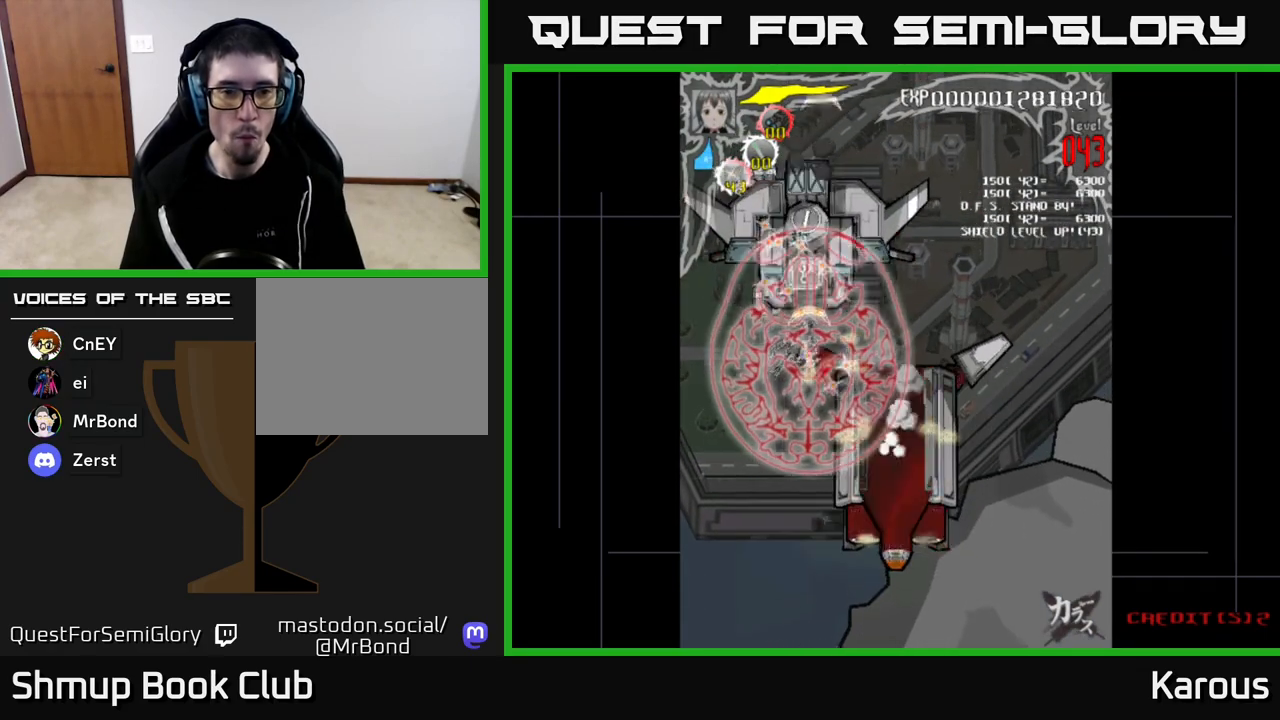
{"buttons": ["DPAD_RIGHT"], "left_stick": "down", "right_stick": "center", "events": [[150, "X", "up"], [233, "DPAD_LEFT", "up"], [233, "X", "down"], [267, "DPAD_RIGHT", "down"], [350, "X", "up"], [400, "DPAD_UP", "up"]]}
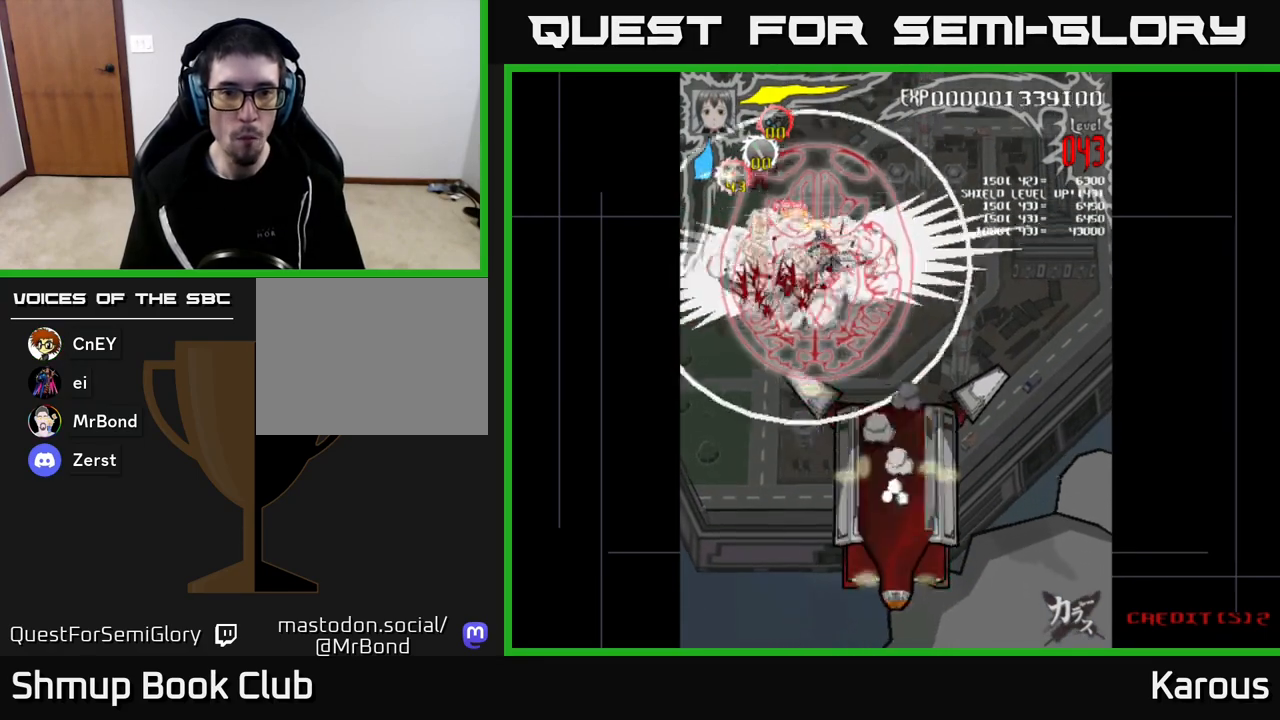
{"buttons": ["DPAD_UP", "DPAD_LEFT"], "left_stick": "down", "right_stick": "center", "events": [[117, "DPAD_RIGHT", "up"], [150, "DPAD_LEFT", "down"], [483, "DPAD_UP", "down"]]}
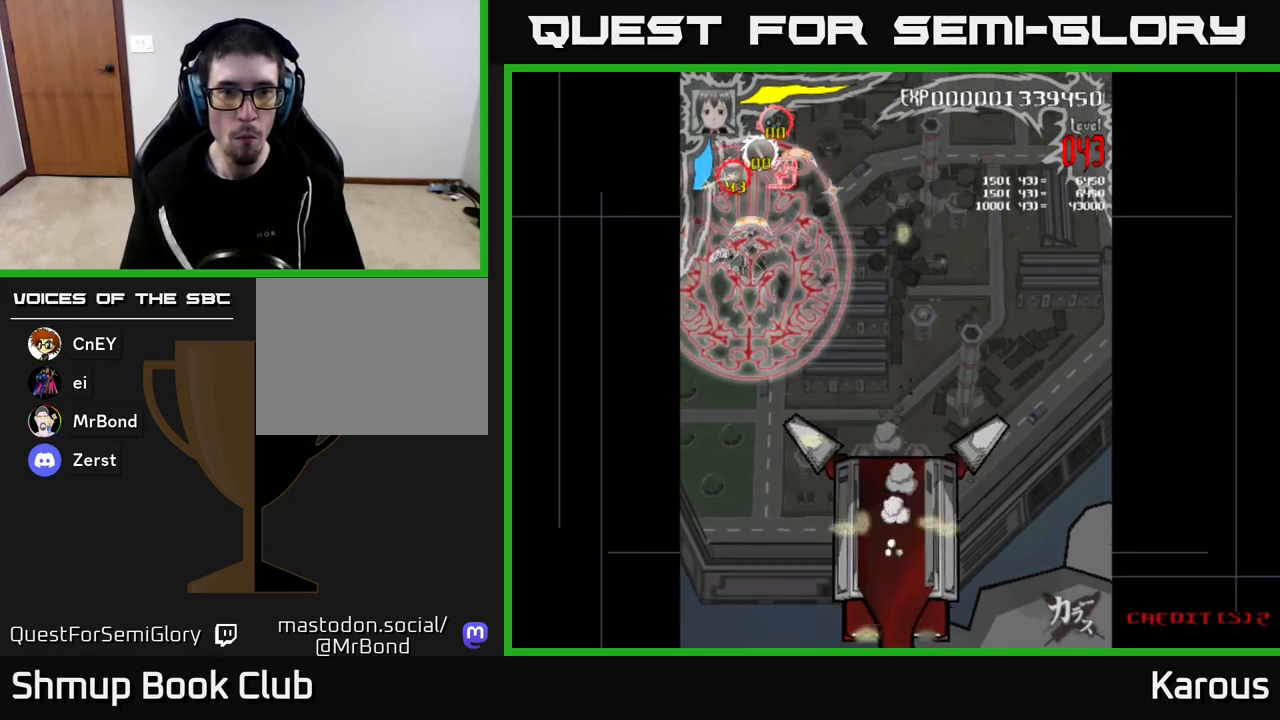
{"buttons": ["DPAD_RIGHT"], "left_stick": "down", "right_stick": "center", "events": [[50, "DPAD_LEFT", "up"], [383, "DPAD_RIGHT", "down"], [483, "DPAD_UP", "up"]]}
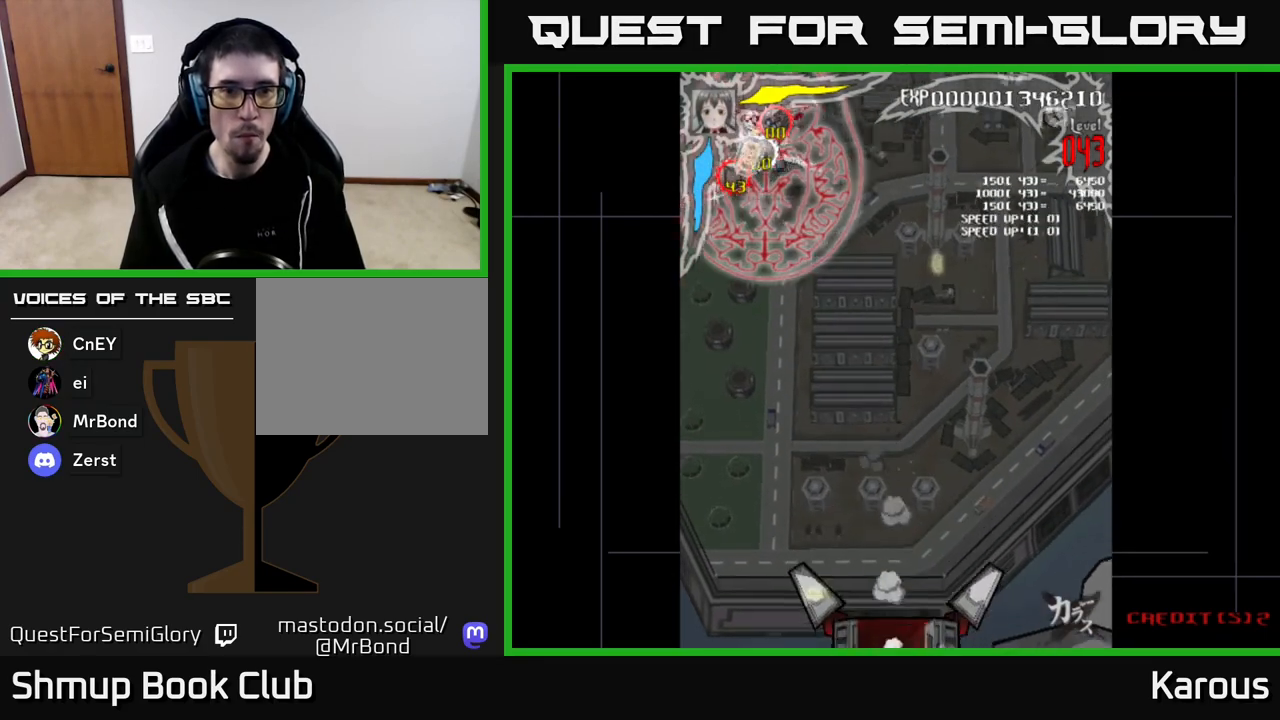
{"buttons": ["DPAD_RIGHT"], "left_stick": "down", "right_stick": "center", "events": [[67, "DPAD_DOWN", "down"], [467, "DPAD_DOWN", "up"]]}
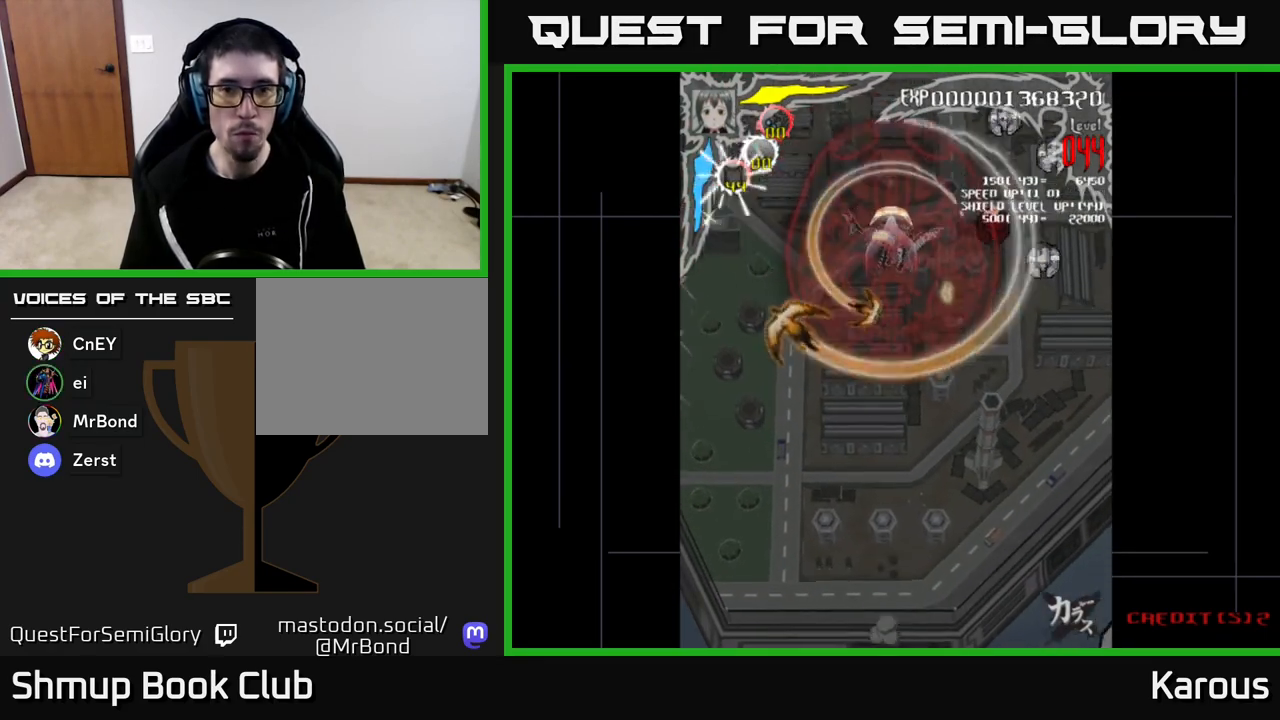
{"buttons": ["DPAD_DOWN"], "left_stick": "down", "right_stick": "center", "events": [[100, "DPAD_DOWN", "down"], [383, "DPAD_RIGHT", "up"]]}
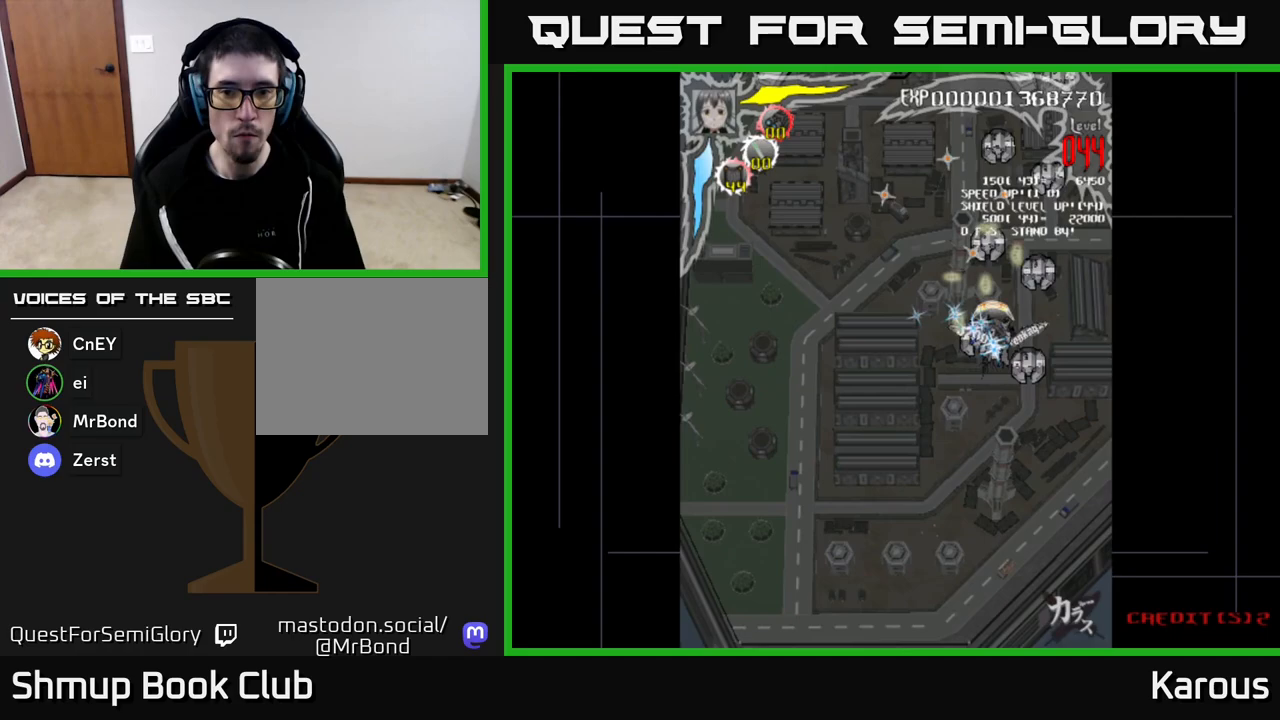
{"buttons": ["DPAD_UP", "DPAD_LEFT"], "left_stick": "down", "right_stick": "center", "events": [[233, "DPAD_RIGHT", "down"], [283, "DPAD_DOWN", "up"], [417, "DPAD_RIGHT", "up"], [450, "DPAD_LEFT", "down"], [450, "DPAD_UP", "down"]]}
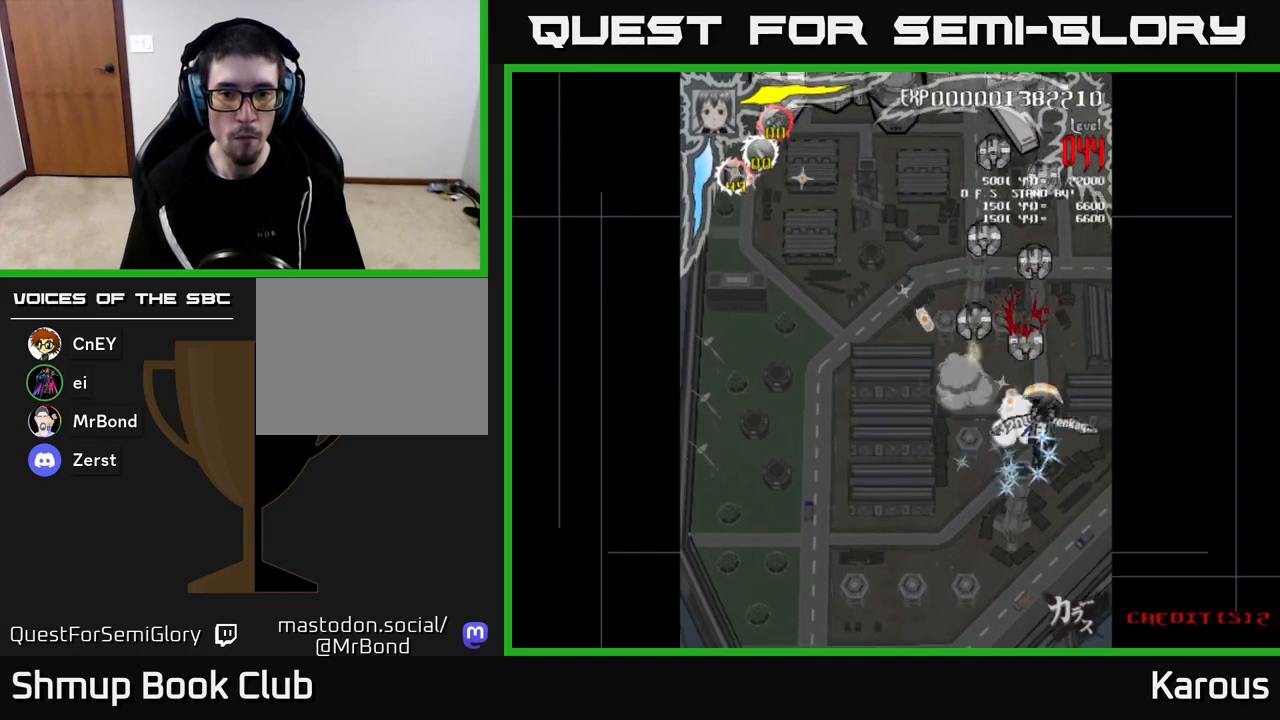
{"buttons": ["DPAD_DOWN"], "left_stick": "down", "right_stick": "center", "events": [[100, "DPAD_LEFT", "up"], [283, "DPAD_LEFT", "down"], [317, "DPAD_UP", "up"], [433, "DPAD_DOWN", "down"], [467, "DPAD_LEFT", "up"]]}
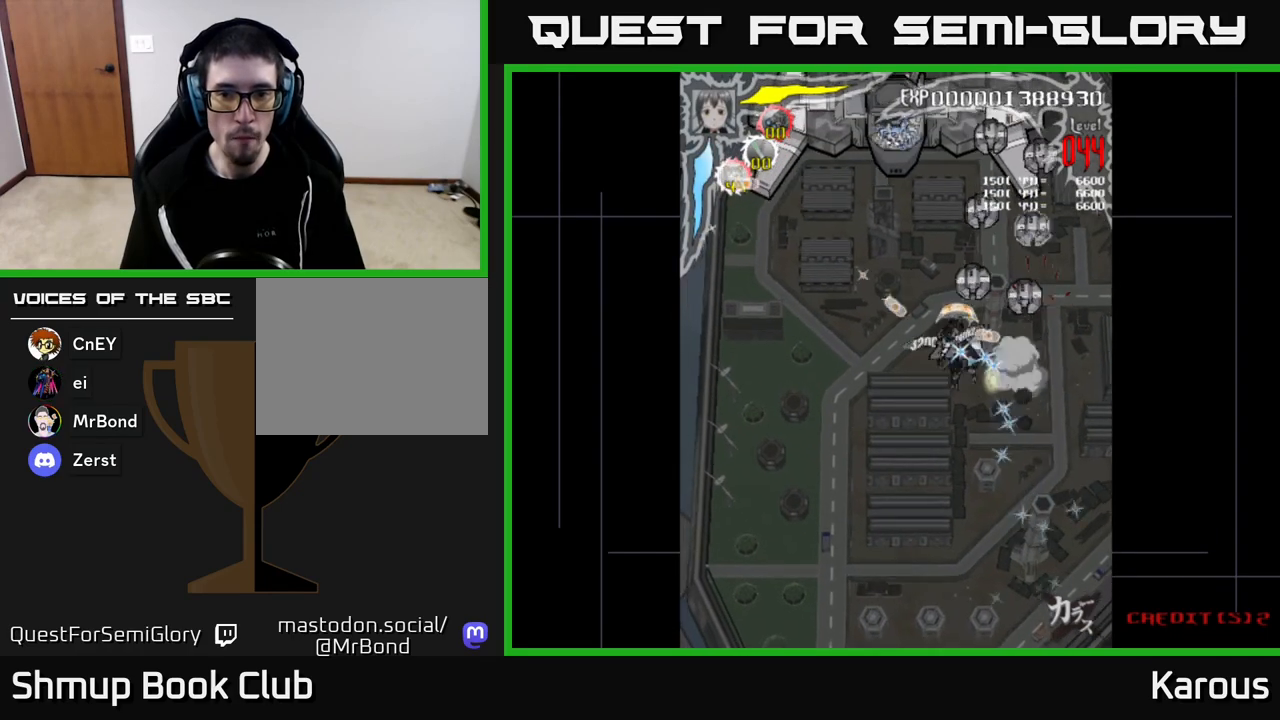
{"buttons": ["DPAD_RIGHT"], "left_stick": "down", "right_stick": "center", "events": [[17, "DPAD_RIGHT", "down"], [33, "DPAD_DOWN", "up"], [117, "DPAD_UP", "down"], [133, "DPAD_RIGHT", "up"], [200, "DPAD_LEFT", "down"], [350, "DPAD_LEFT", "up"], [383, "DPAD_RIGHT", "down"], [400, "DPAD_UP", "up"]]}
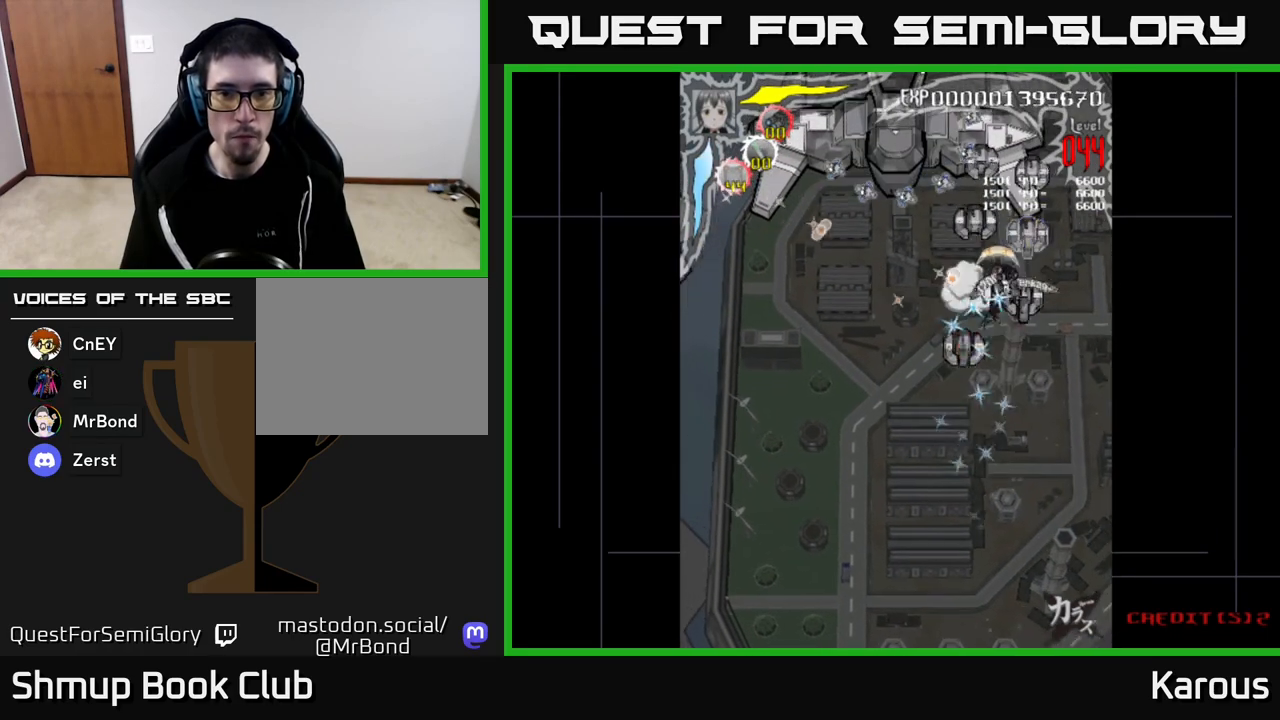
{"buttons": ["DPAD_UP"], "left_stick": "down", "right_stick": "center", "events": [[83, "DPAD_DOWN", "down"], [167, "DPAD_DOWN", "up"], [167, "DPAD_RIGHT", "up"], [183, "DPAD_LEFT", "down"], [233, "DPAD_UP", "down"], [333, "DPAD_LEFT", "up"]]}
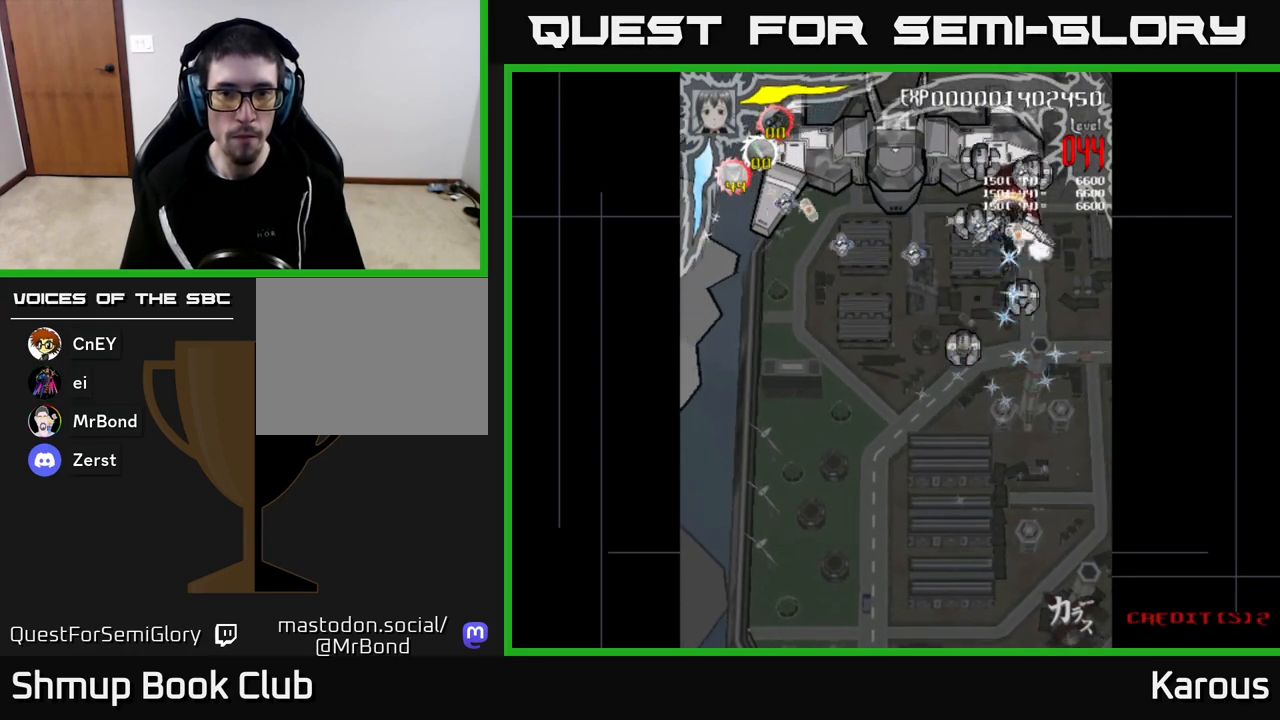
{"buttons": ["DPAD_DOWN"], "left_stick": "down", "right_stick": "center", "events": [[167, "DPAD_LEFT", "down"], [233, "DPAD_UP", "up"], [333, "DPAD_DOWN", "down"], [333, "DPAD_LEFT", "up"], [367, "DPAD_RIGHT", "down"], [400, "DPAD_RIGHT", "up"]]}
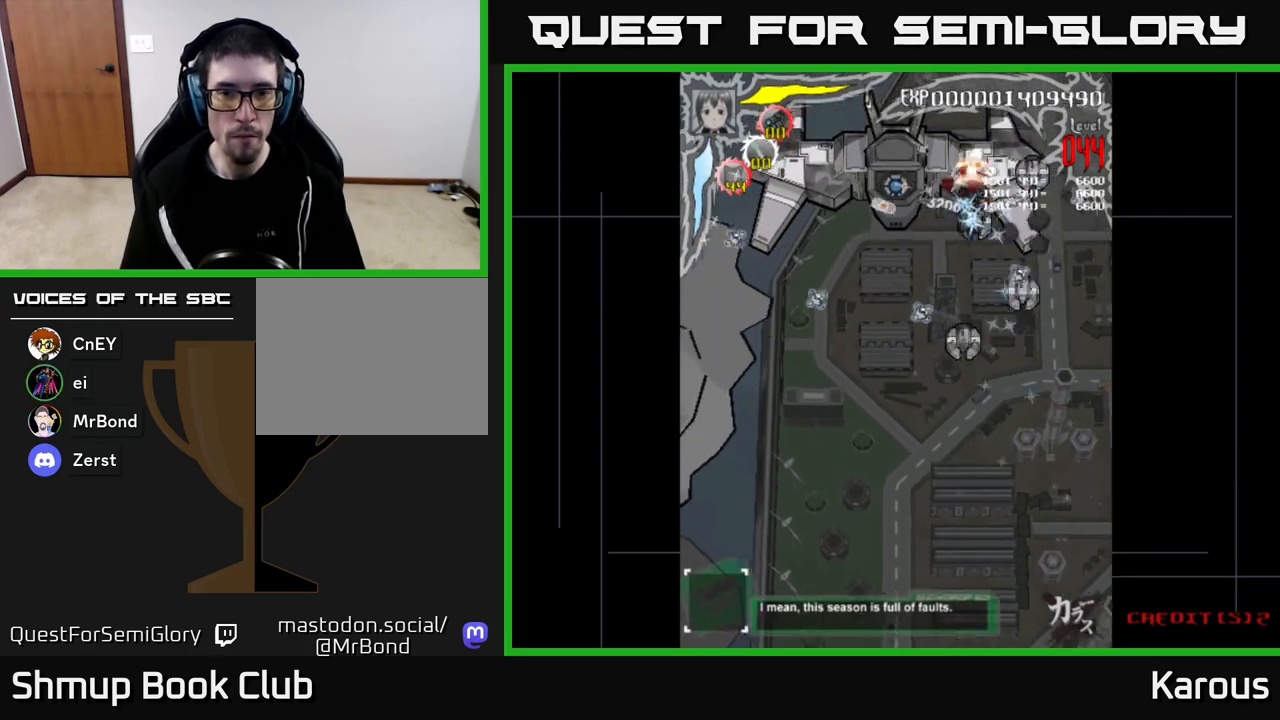
{"buttons": ["DPAD_UP"], "left_stick": "down", "right_stick": "center", "events": [[117, "DPAD_RIGHT", "down"], [183, "DPAD_DOWN", "up"], [217, "DPAD_UP", "down"], [250, "DPAD_RIGHT", "up"], [333, "DPAD_RIGHT", "down"], [383, "DPAD_RIGHT", "up"]]}
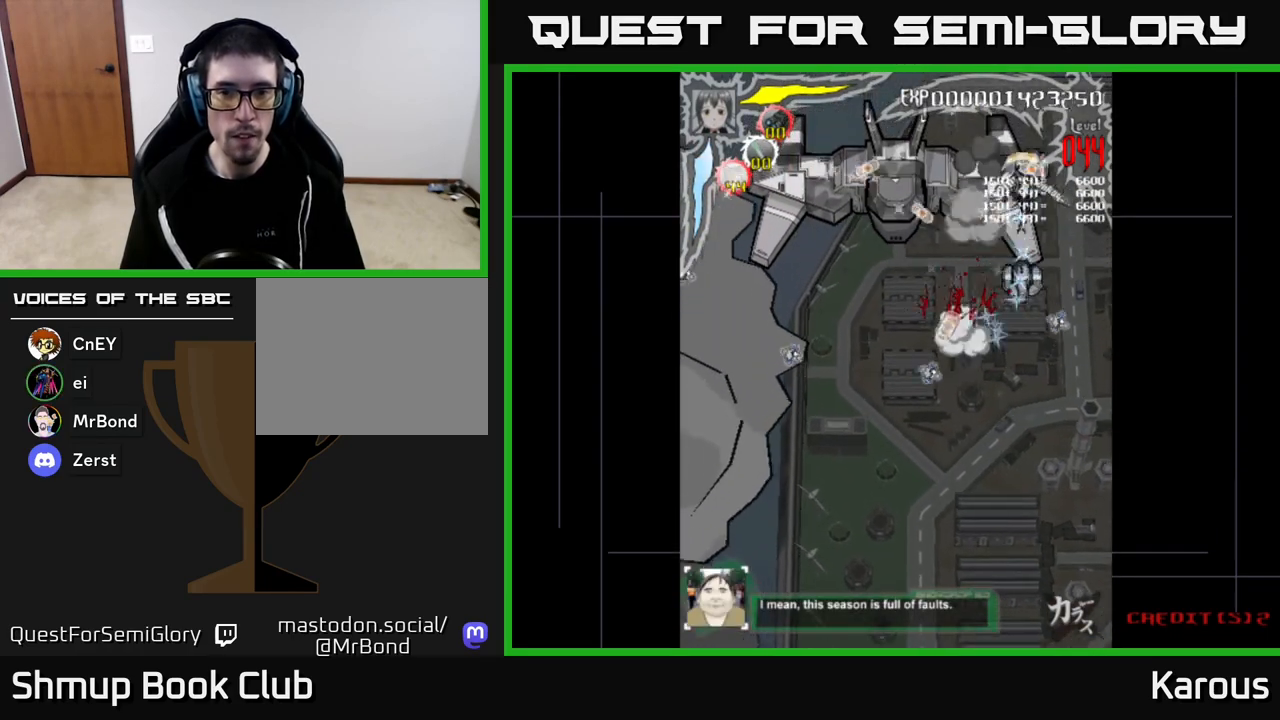
{"buttons": ["DPAD_DOWN"], "left_stick": "down", "right_stick": "center", "events": [[117, "DPAD_UP", "up"], [150, "DPAD_DOWN", "down"]]}
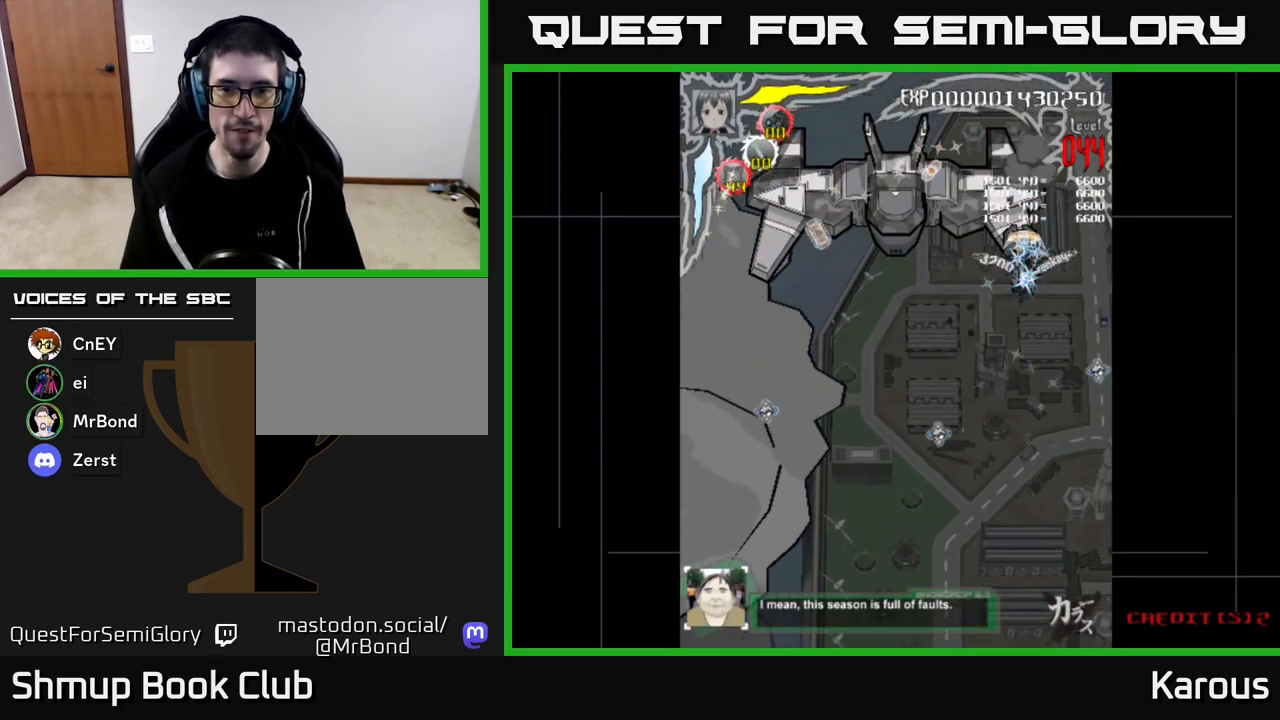
{"buttons": ["DPAD_LEFT"], "left_stick": "down", "right_stick": "center", "events": [[67, "DPAD_DOWN", "up"], [100, "DPAD_UP", "down"], [117, "DPAD_LEFT", "down"], [133, "DPAD_LEFT", "up"], [333, "DPAD_LEFT", "down"], [383, "DPAD_UP", "up"]]}
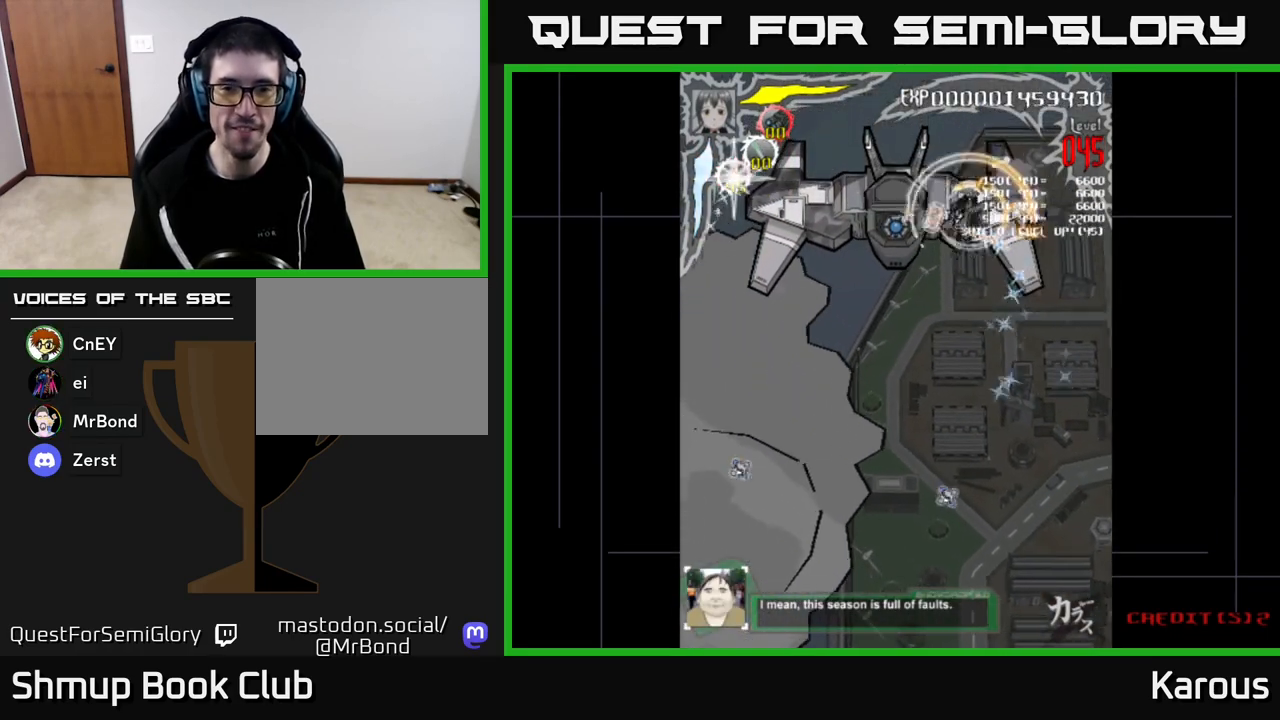
{"buttons": ["DPAD_RIGHT"], "left_stick": "down", "right_stick": "center", "events": [[317, "DPAD_DOWN", "down"], [350, "DPAD_LEFT", "up"], [450, "DPAD_RIGHT", "down"], [500, "DPAD_DOWN", "up"]]}
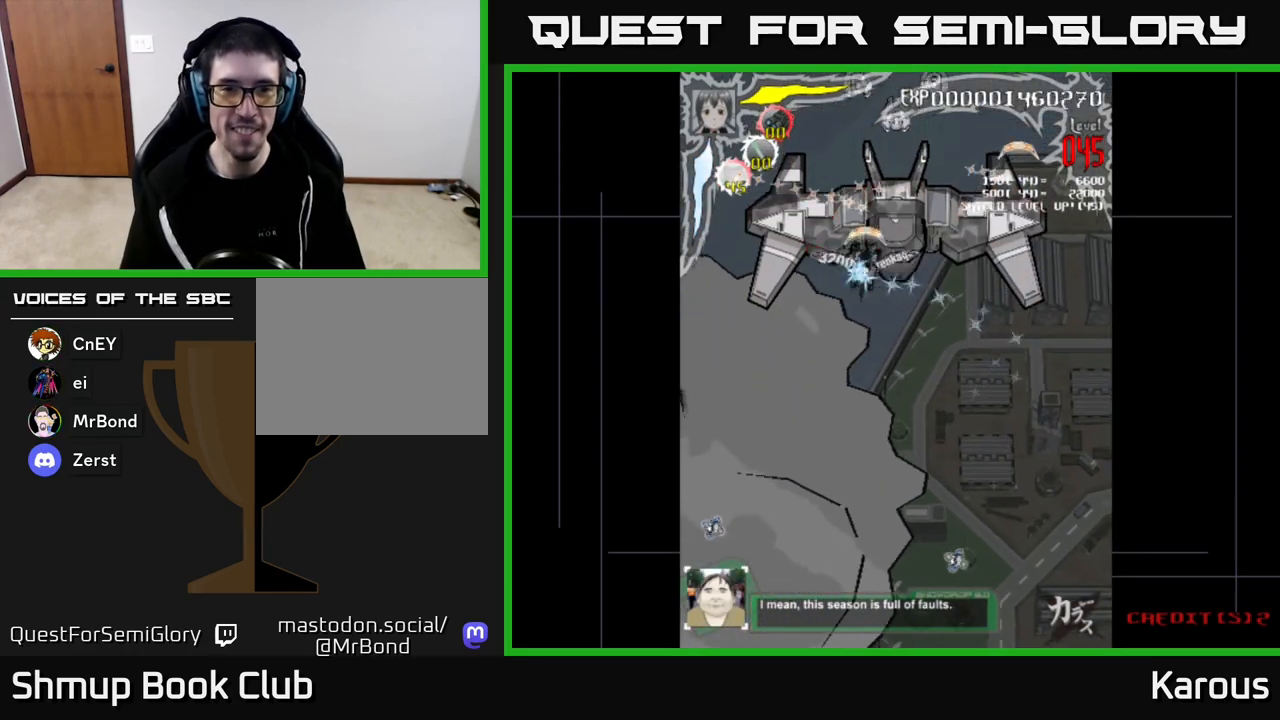
{"buttons": ["X", "DPAD_LEFT"], "left_stick": "down", "right_stick": "center", "events": [[450, "DPAD_RIGHT", "up"], [467, "X", "down"], [500, "DPAD_LEFT", "down"]]}
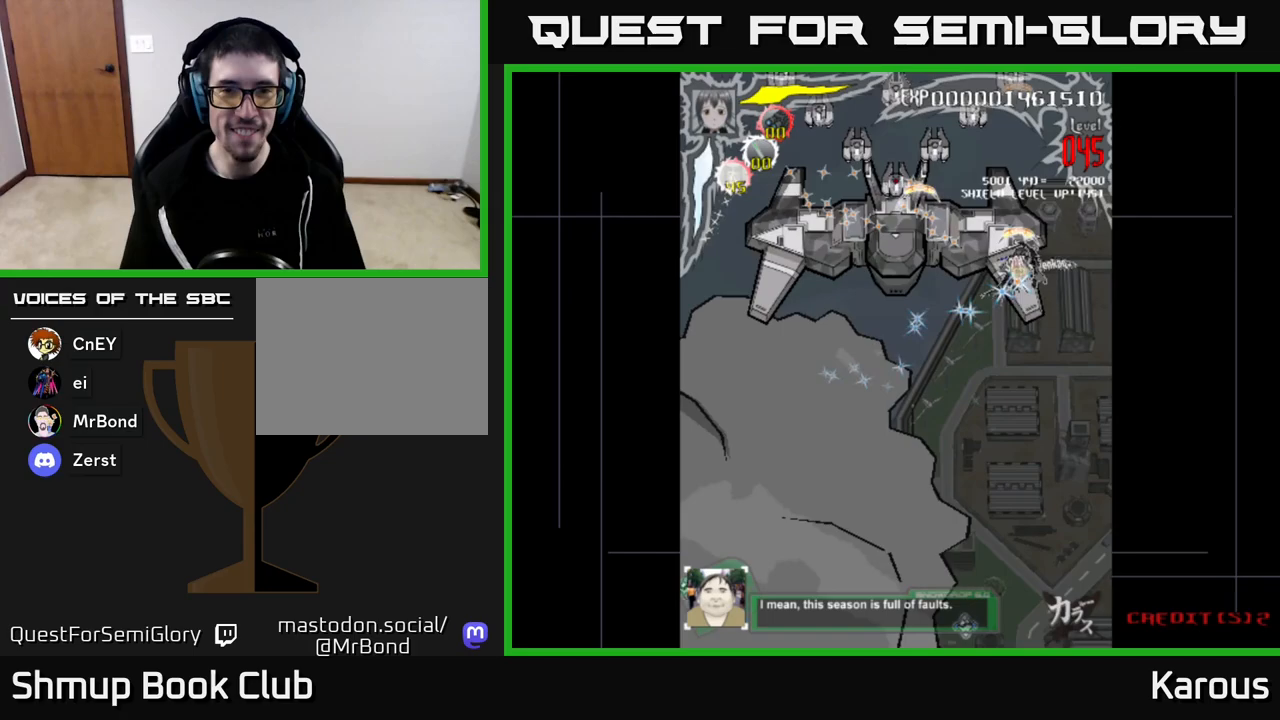
{"buttons": ["DPAD_LEFT"], "left_stick": "down", "right_stick": "center", "events": [[133, "X", "up"], [200, "X", "down"], [367, "X", "up"]]}
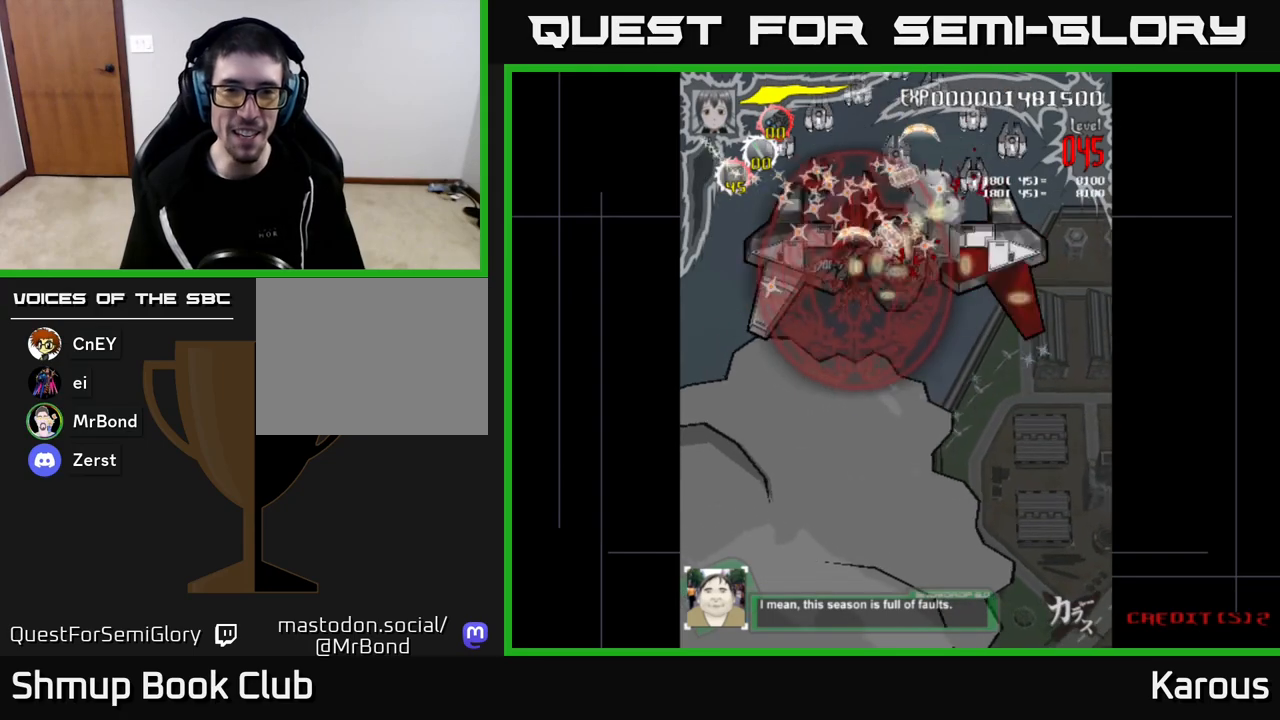
{"buttons": ["DPAD_RIGHT"], "left_stick": "down", "right_stick": "center", "events": [[233, "DPAD_UP", "down"], [367, "DPAD_LEFT", "up"], [367, "DPAD_UP", "up"], [400, "DPAD_RIGHT", "down"]]}
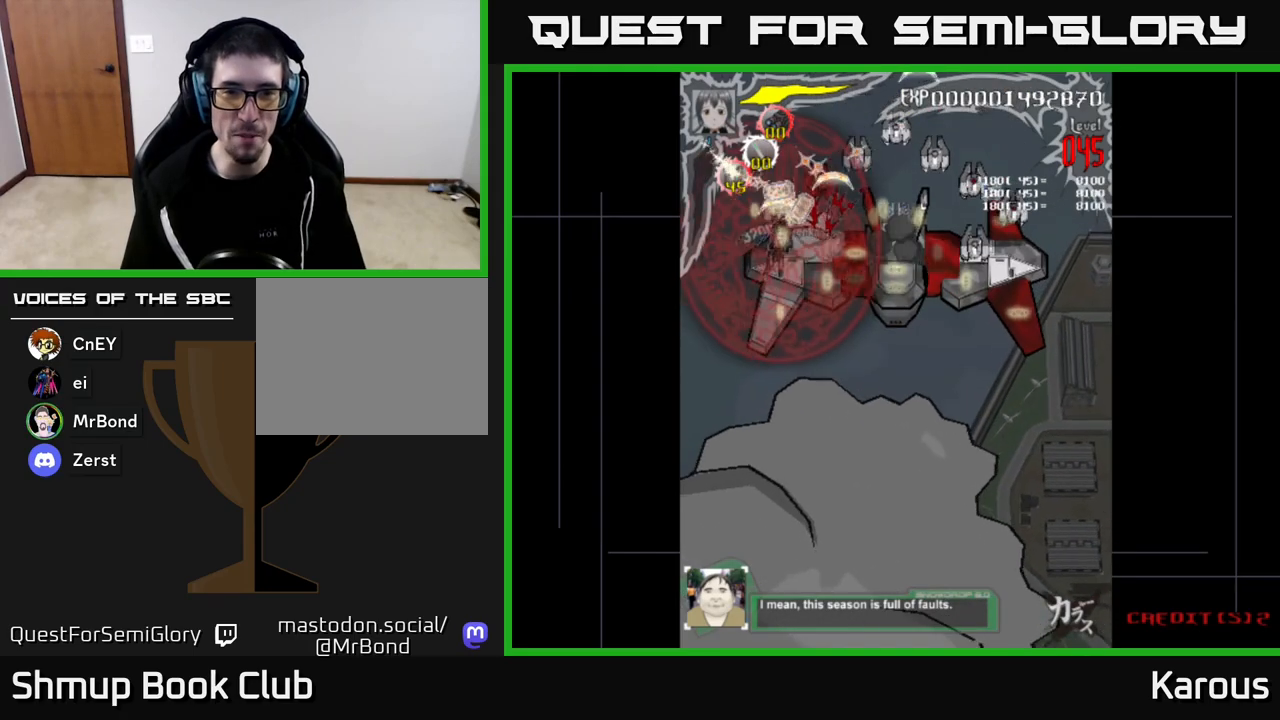
{"buttons": ["DPAD_DOWN", "DPAD_RIGHT"], "left_stick": "down", "right_stick": "center", "events": [[33, "DPAD_DOWN", "down"]]}
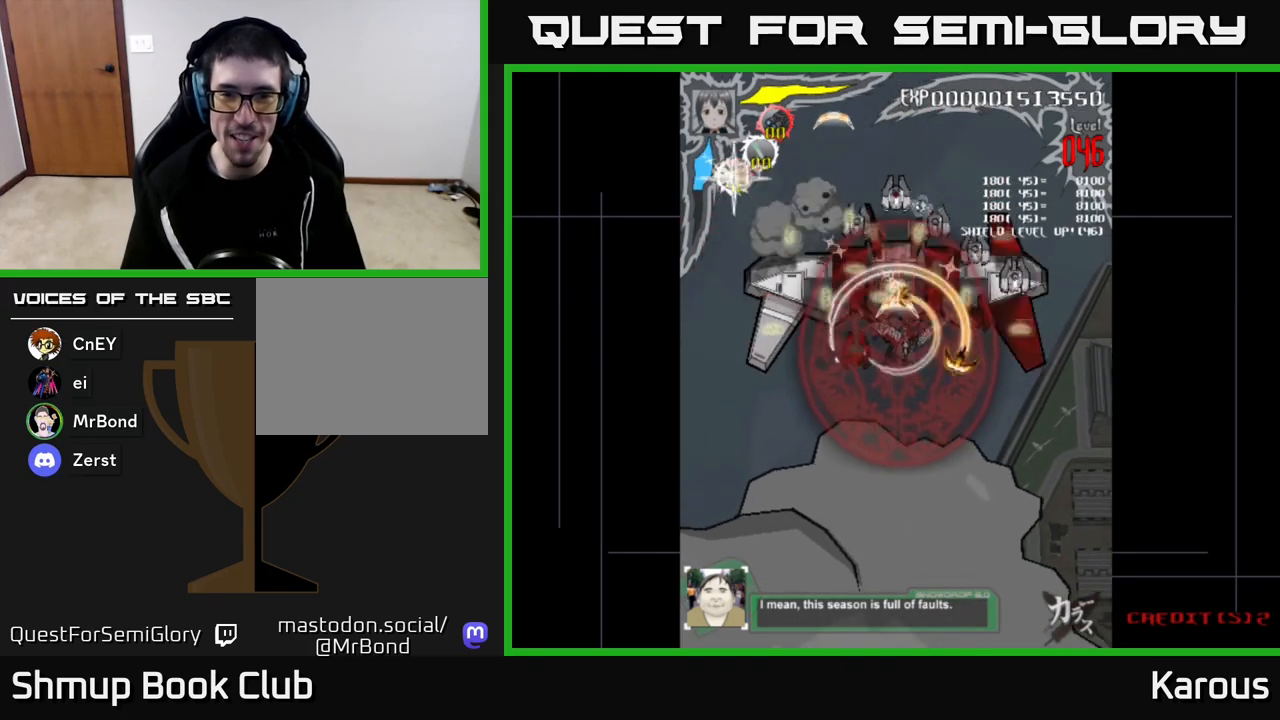
{"buttons": ["DPAD_LEFT"], "left_stick": "down", "right_stick": "center", "events": [[167, "DPAD_DOWN", "up"], [450, "DPAD_RIGHT", "up"], [467, "DPAD_UP", "down"], [483, "DPAD_LEFT", "down"], [500, "DPAD_UP", "up"]]}
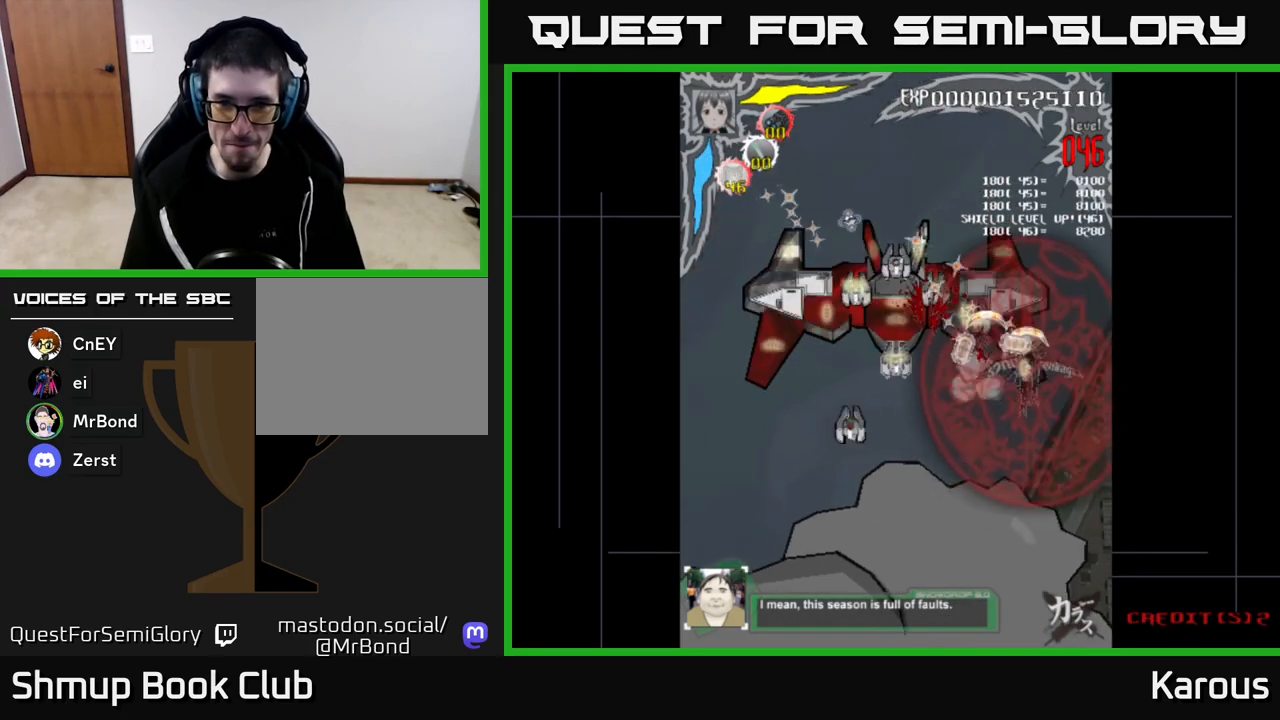
{"buttons": ["DPAD_LEFT"], "left_stick": "down", "right_stick": "center", "events": []}
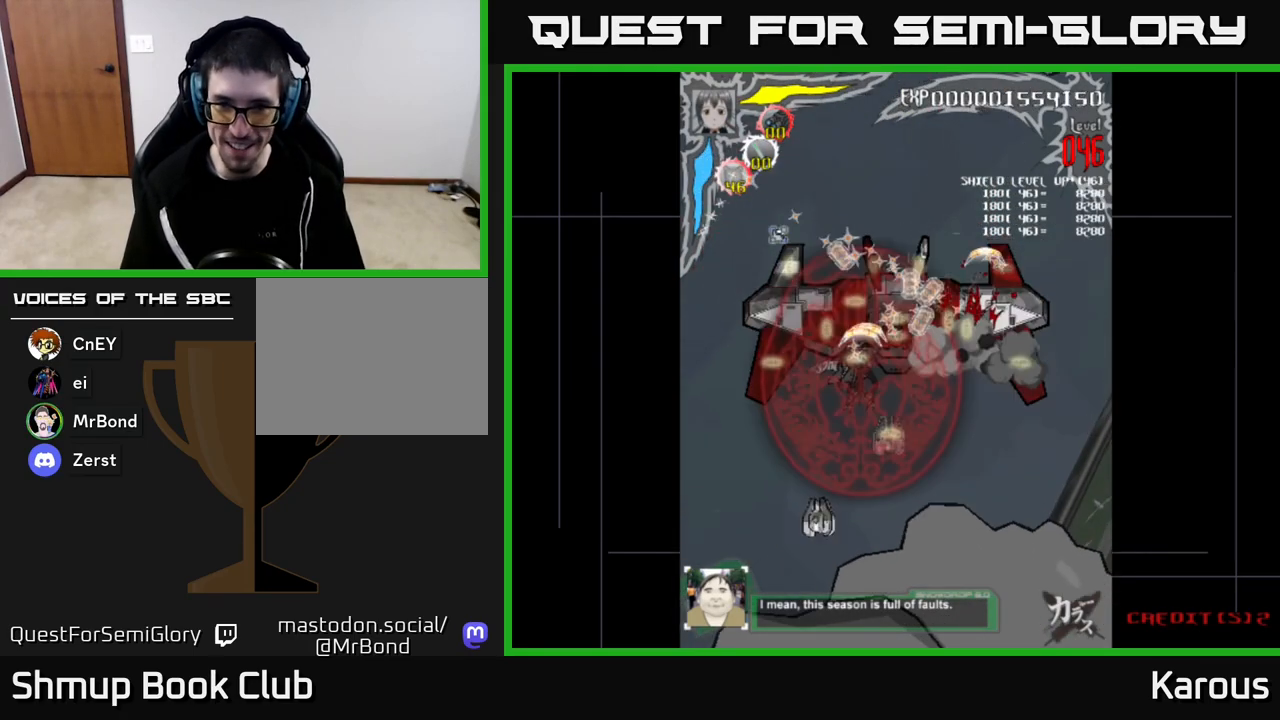
{"buttons": ["DPAD_UP"], "left_stick": "down", "right_stick": "center", "events": [[17, "DPAD_DOWN", "down"], [50, "DPAD_LEFT", "up"], [183, "DPAD_RIGHT", "down"], [267, "DPAD_DOWN", "up"], [417, "DPAD_UP", "down"], [433, "DPAD_RIGHT", "up"]]}
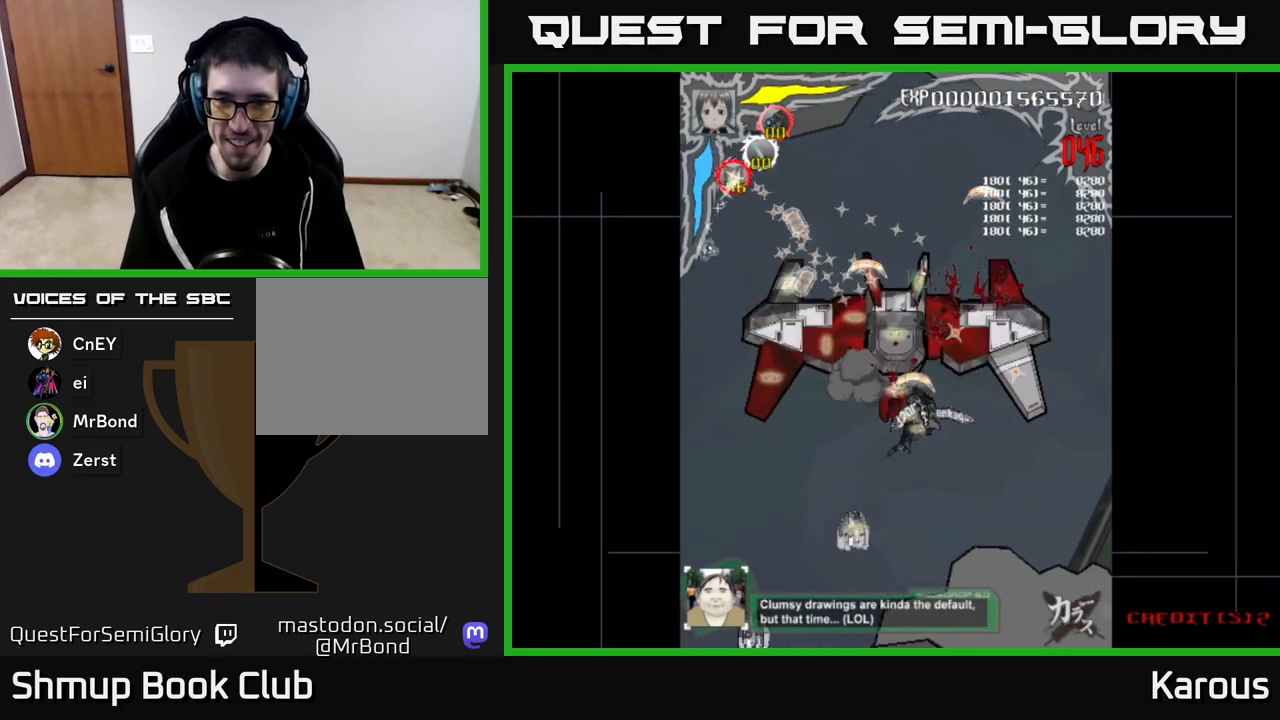
{"buttons": ["DPAD_LEFT"], "left_stick": "down", "right_stick": "center", "events": [[67, "DPAD_RIGHT", "down"], [83, "DPAD_UP", "up"], [317, "DPAD_RIGHT", "up"], [383, "DPAD_LEFT", "down"]]}
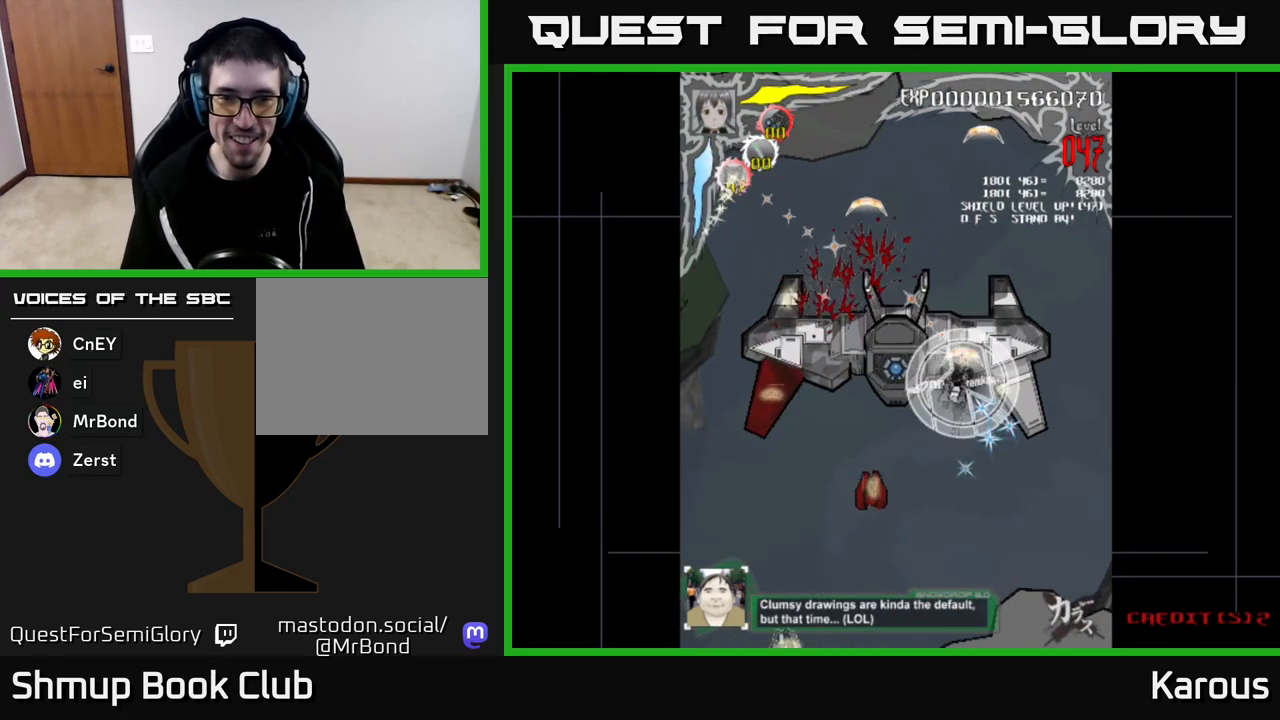
{"buttons": ["DPAD_RIGHT"], "left_stick": "down", "right_stick": "center", "events": [[283, "DPAD_DOWN", "down"], [317, "DPAD_LEFT", "up"], [367, "DPAD_RIGHT", "down"], [400, "DPAD_DOWN", "up"]]}
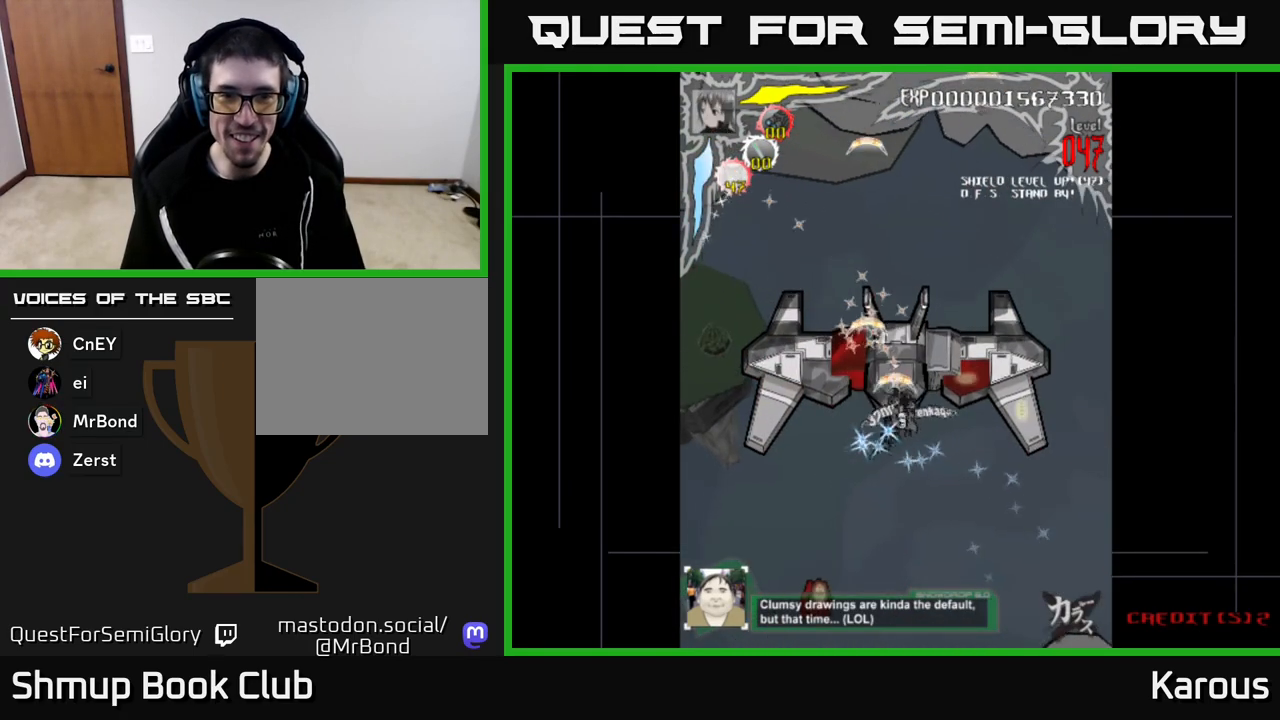
{"buttons": ["DPAD_LEFT"], "left_stick": "down", "right_stick": "center", "events": [[150, "DPAD_RIGHT", "up"], [183, "DPAD_LEFT", "down"]]}
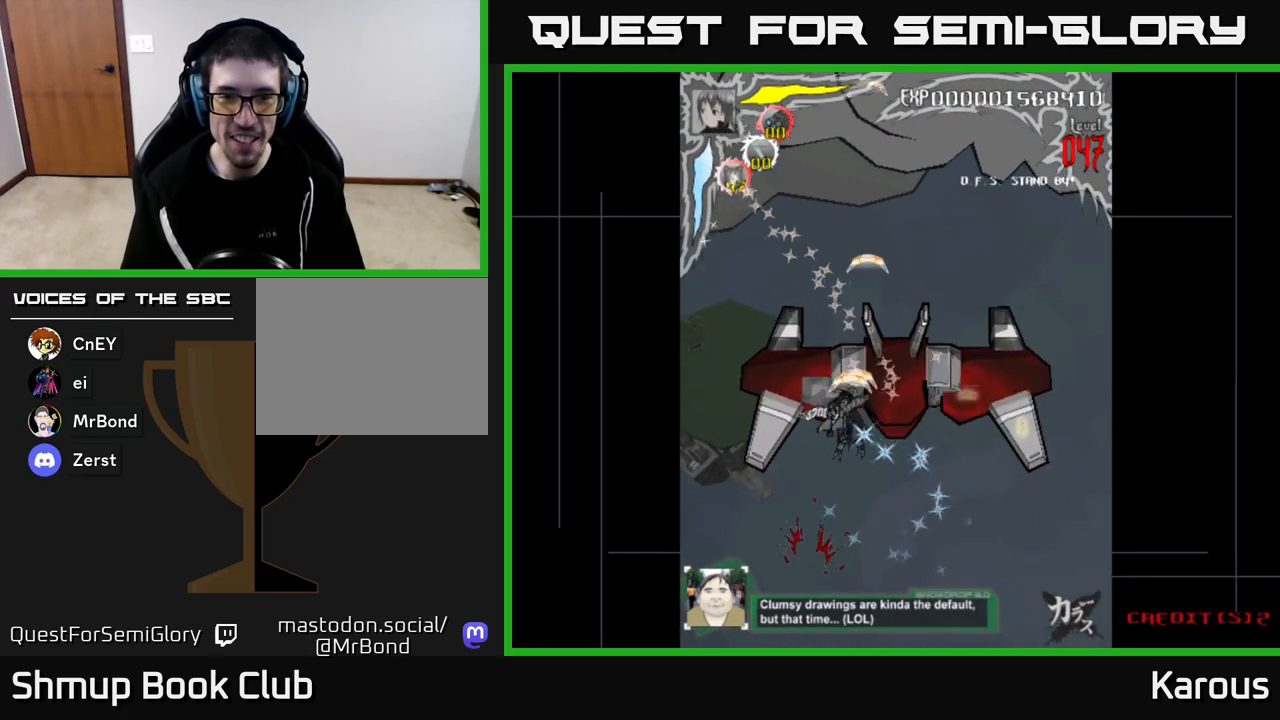
{"buttons": ["DPAD_RIGHT"], "left_stick": "down", "right_stick": "center", "events": [[50, "DPAD_LEFT", "up"], [83, "DPAD_RIGHT", "down"], [217, "DPAD_DOWN", "down"], [367, "DPAD_DOWN", "up"]]}